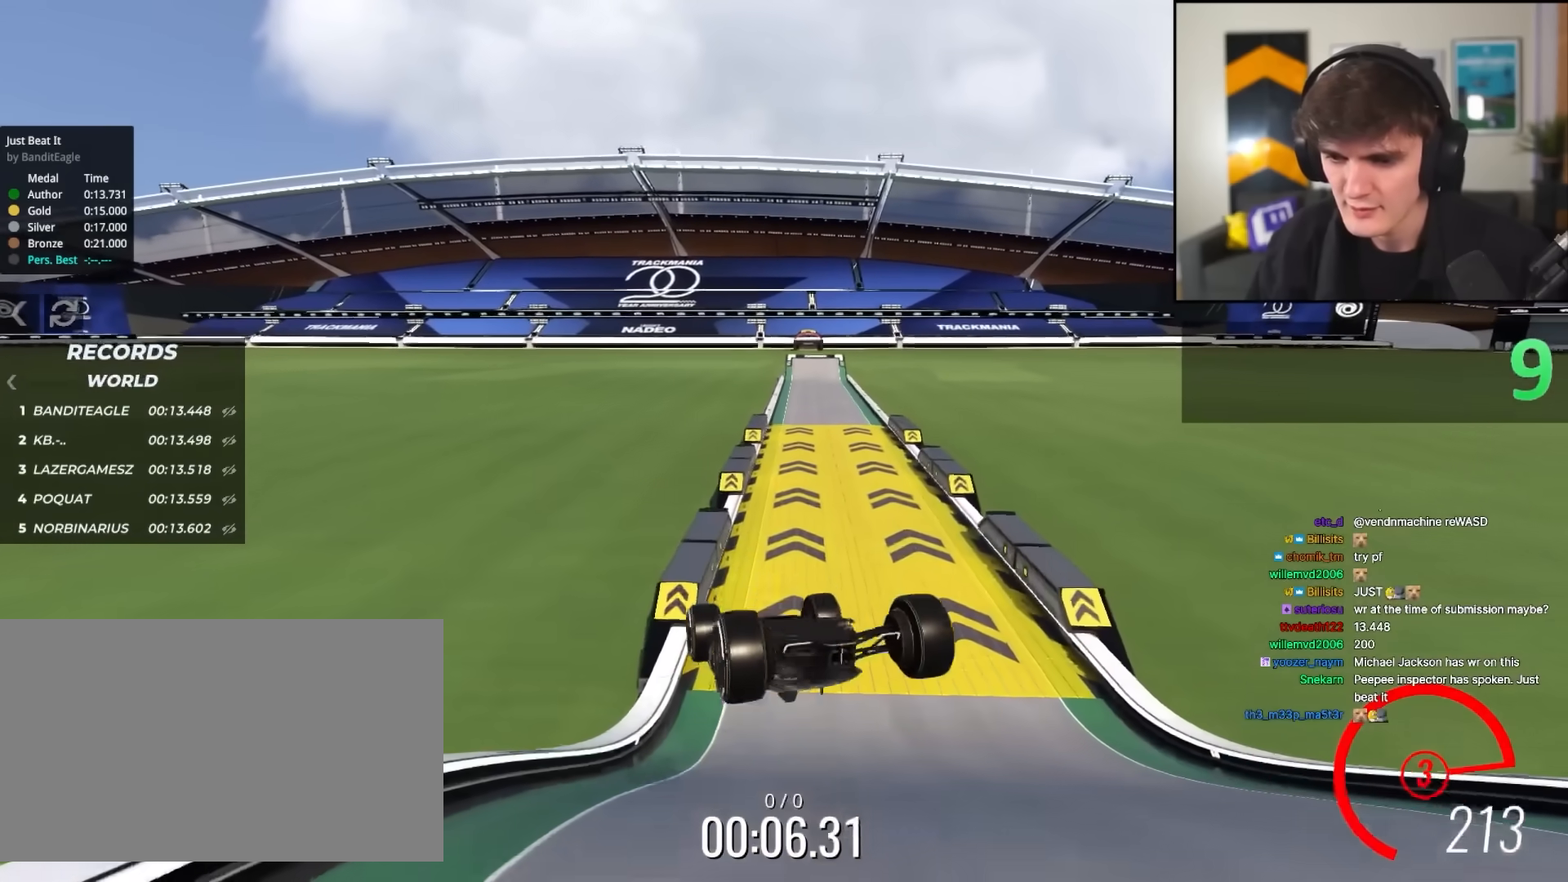
Gameplay with keyboard; each line is a JSON object with the keys held at the frame after it. "events" lists presses ("down") and releases ("up") of "brake", "down", "left", "right" and "up" between this image and that frame as [ms after this image, input, new state], when the widget could be followed in between. No other keys are recorded. Mouse input is not recorded. Key names are as the overlay labels them; some are game actions (e.g. jump) rather than physical keys.
{"keys": ["up"], "events": []}
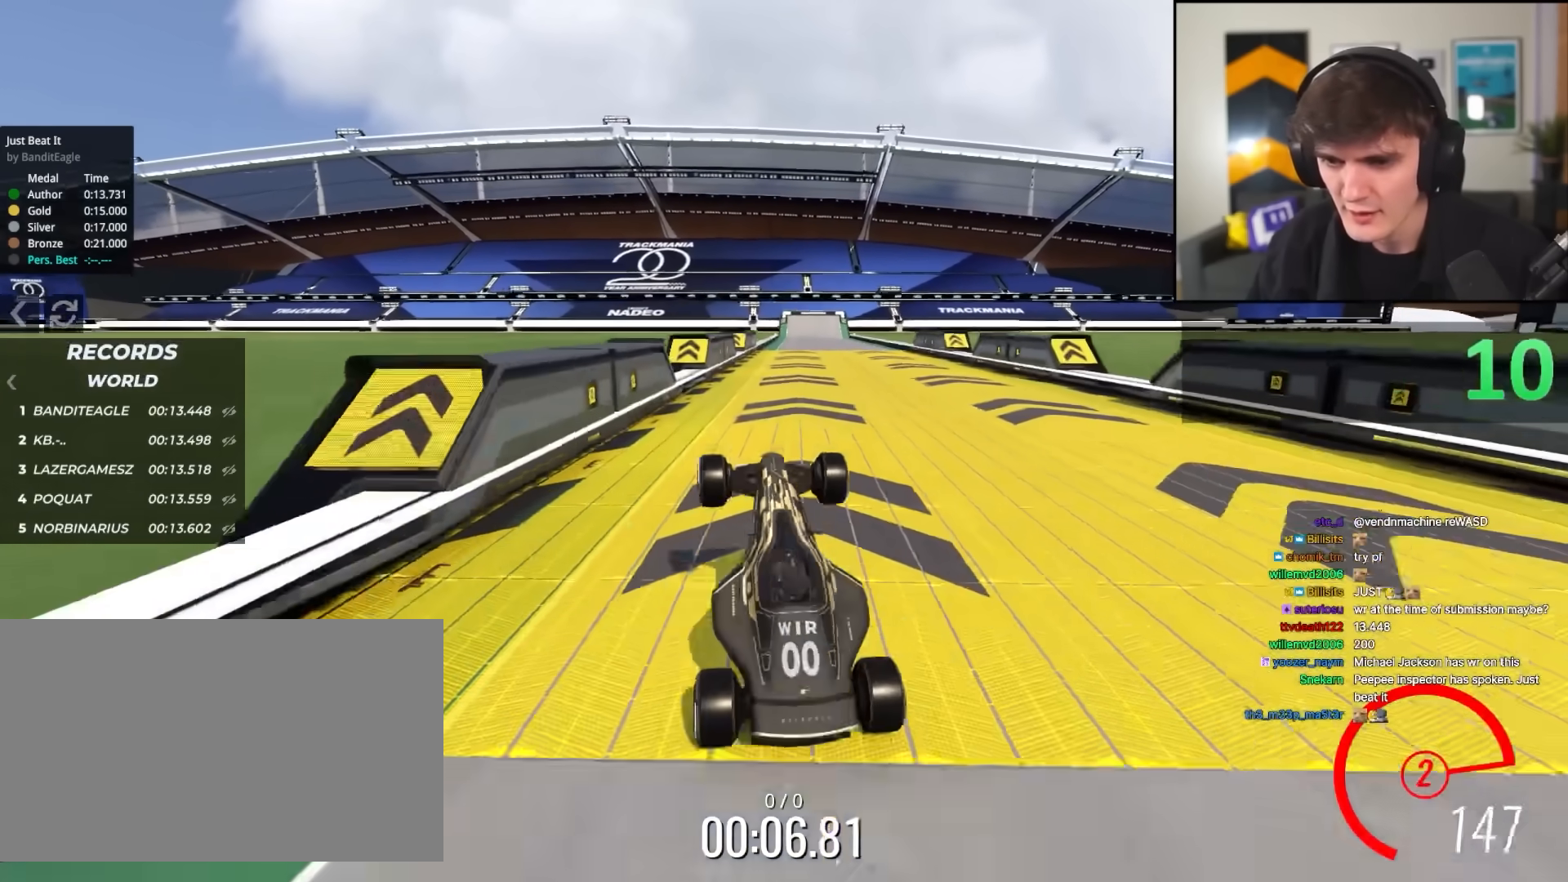
{"keys": ["right", "up"], "events": [[317, "right", "down"]]}
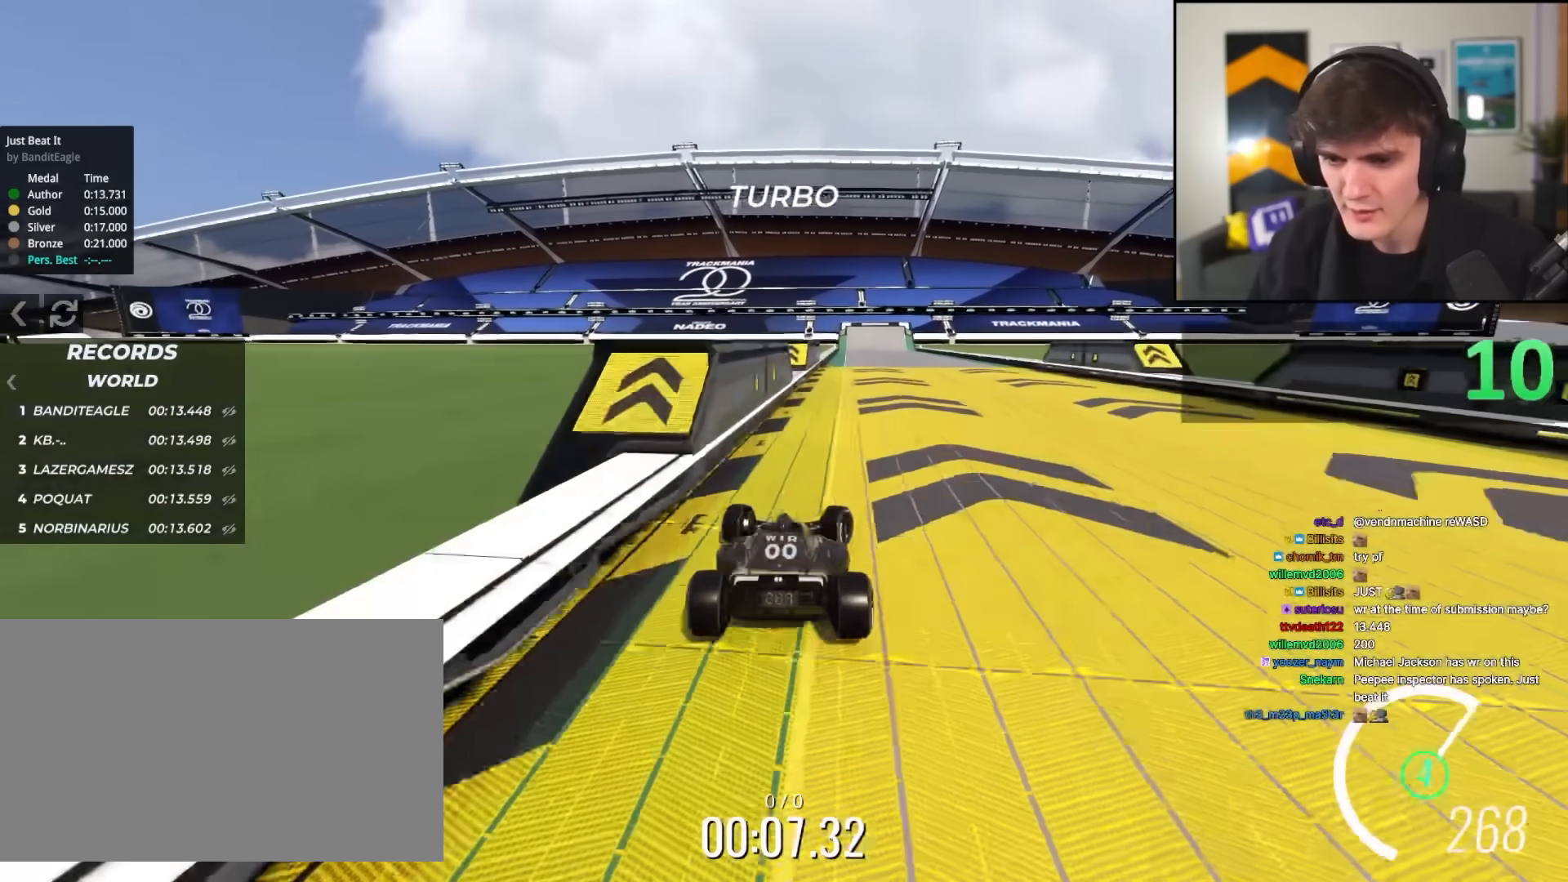
{"keys": ["up"], "events": [[50, "right", "up"], [283, "left", "down"], [333, "left", "up"]]}
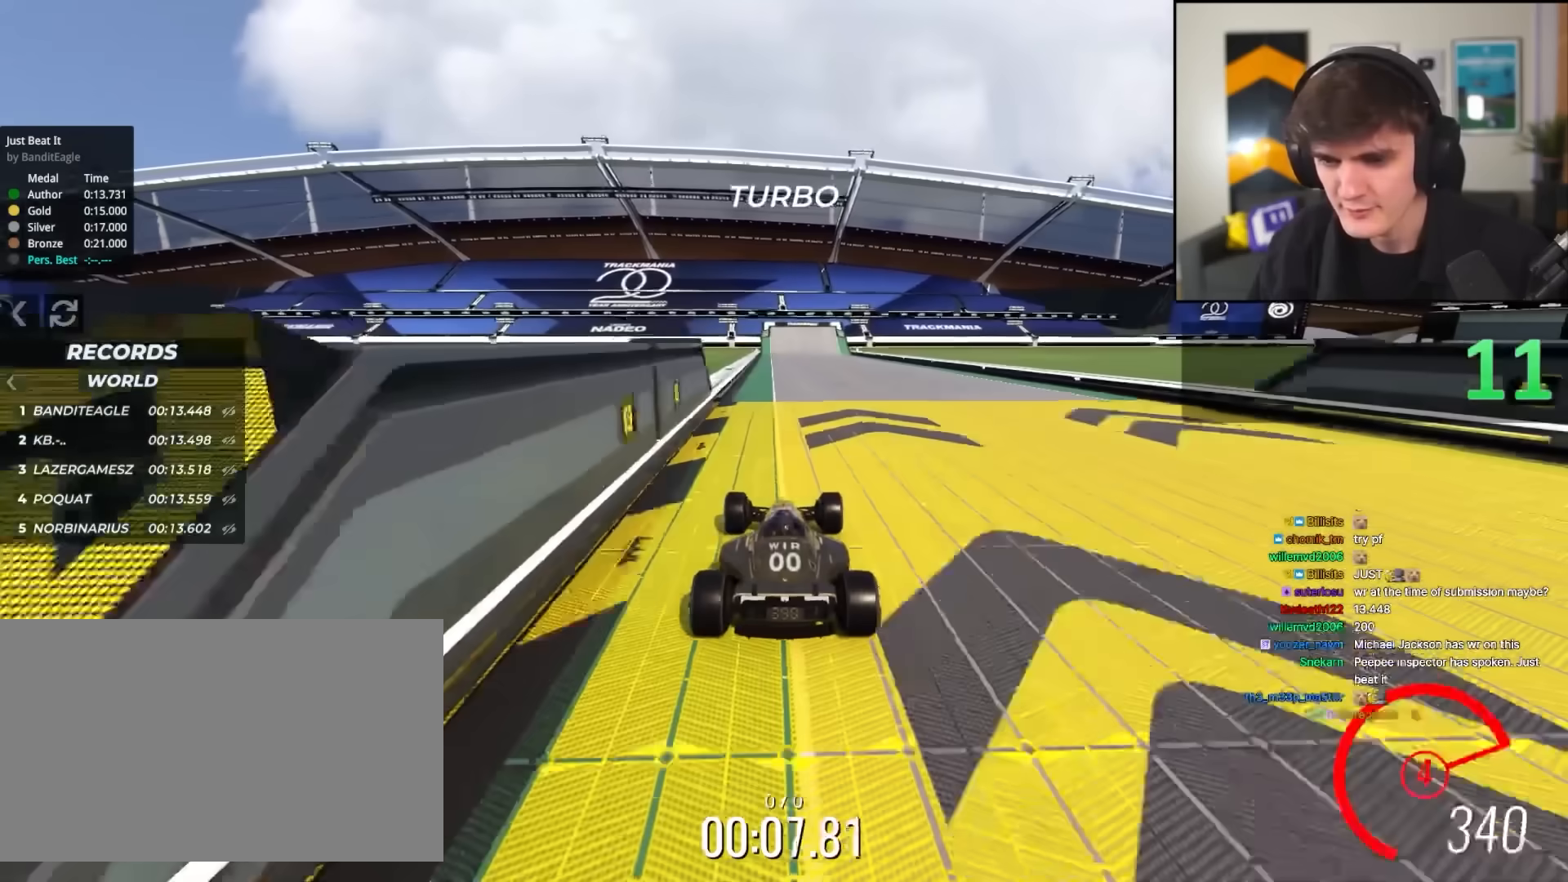
{"keys": ["up"], "events": []}
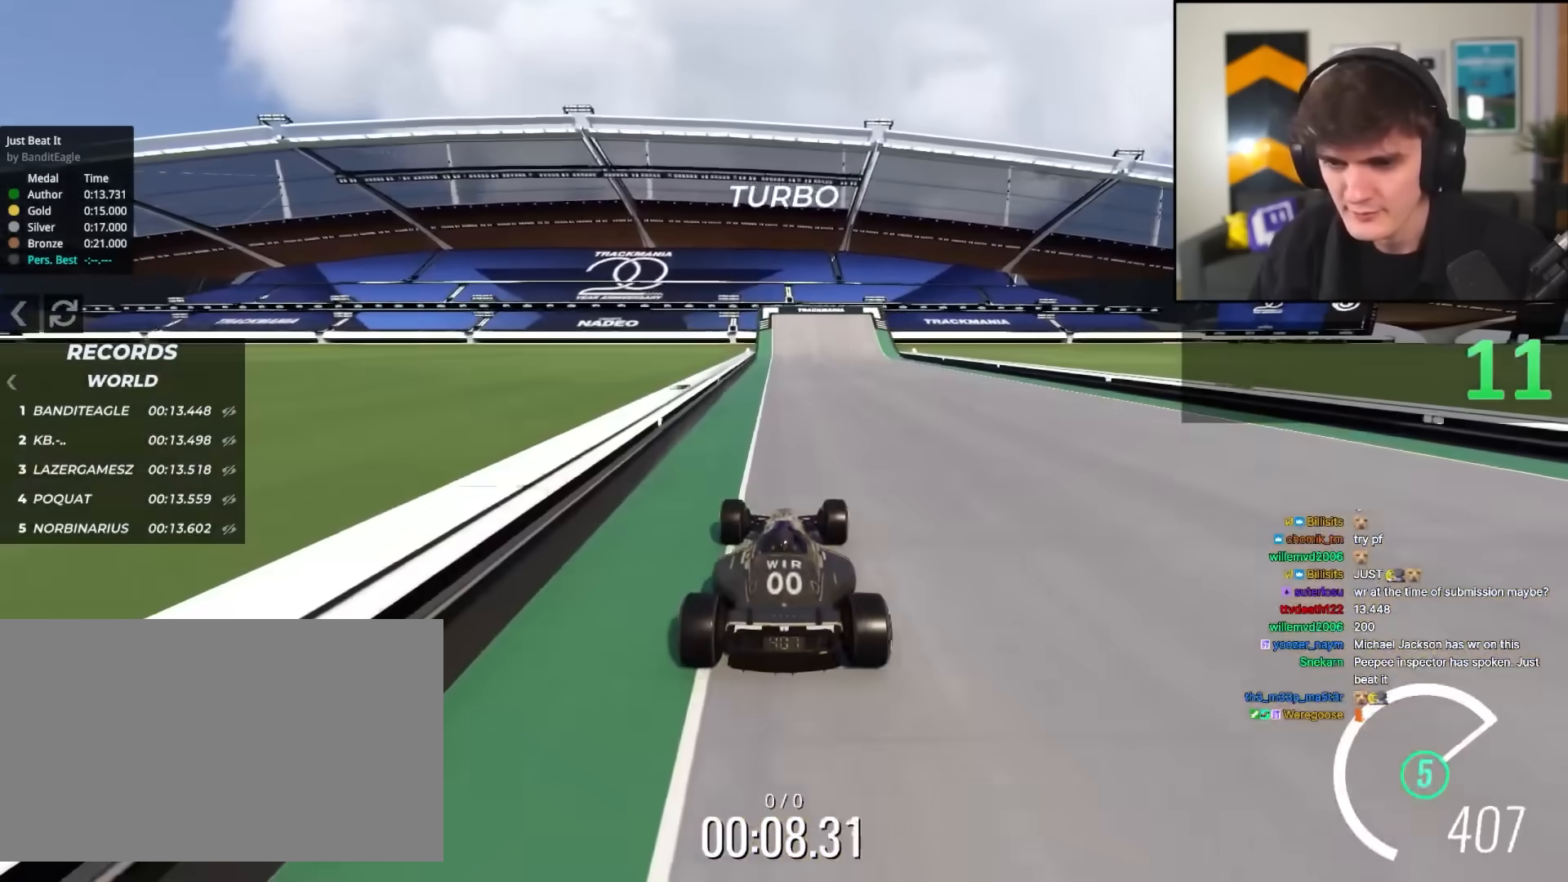
{"keys": [], "events": [[400, "up", "up"]]}
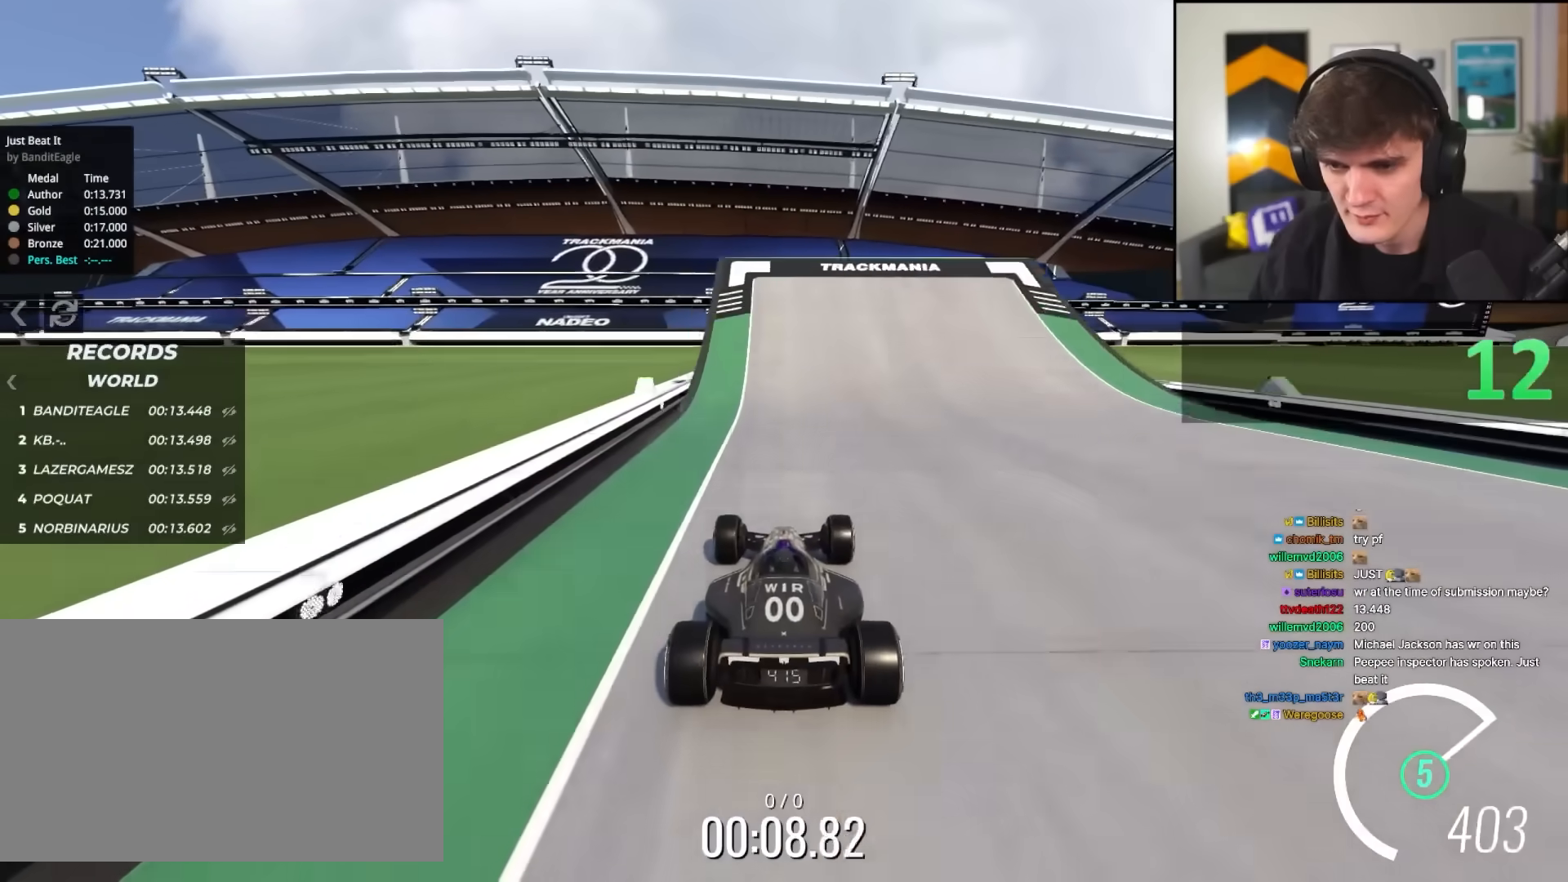
{"keys": ["up"], "events": [[183, "up", "down"]]}
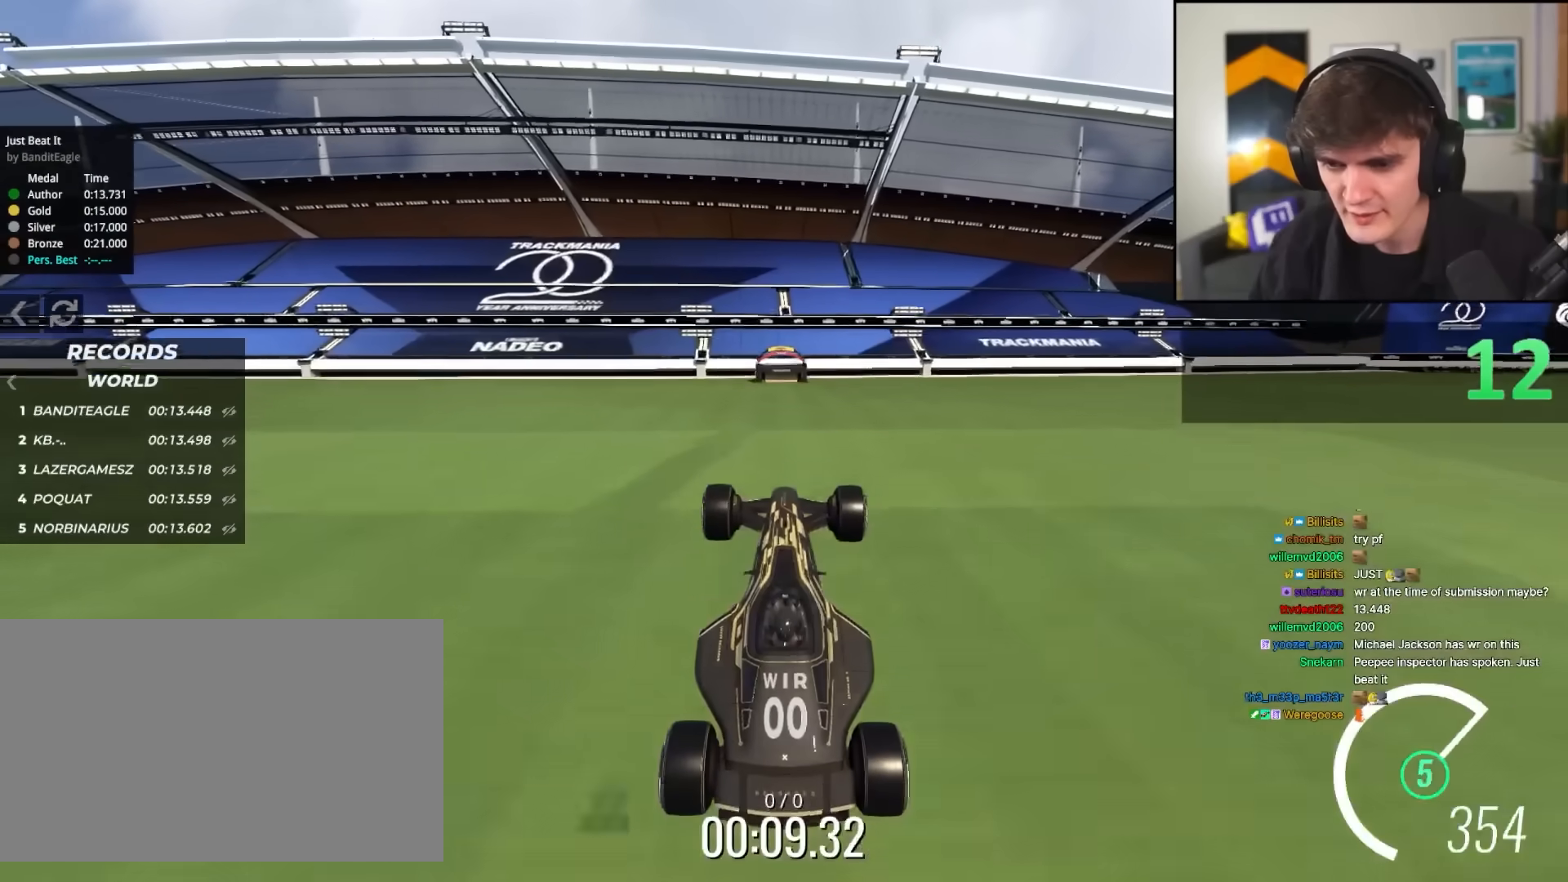
{"keys": ["up"], "events": []}
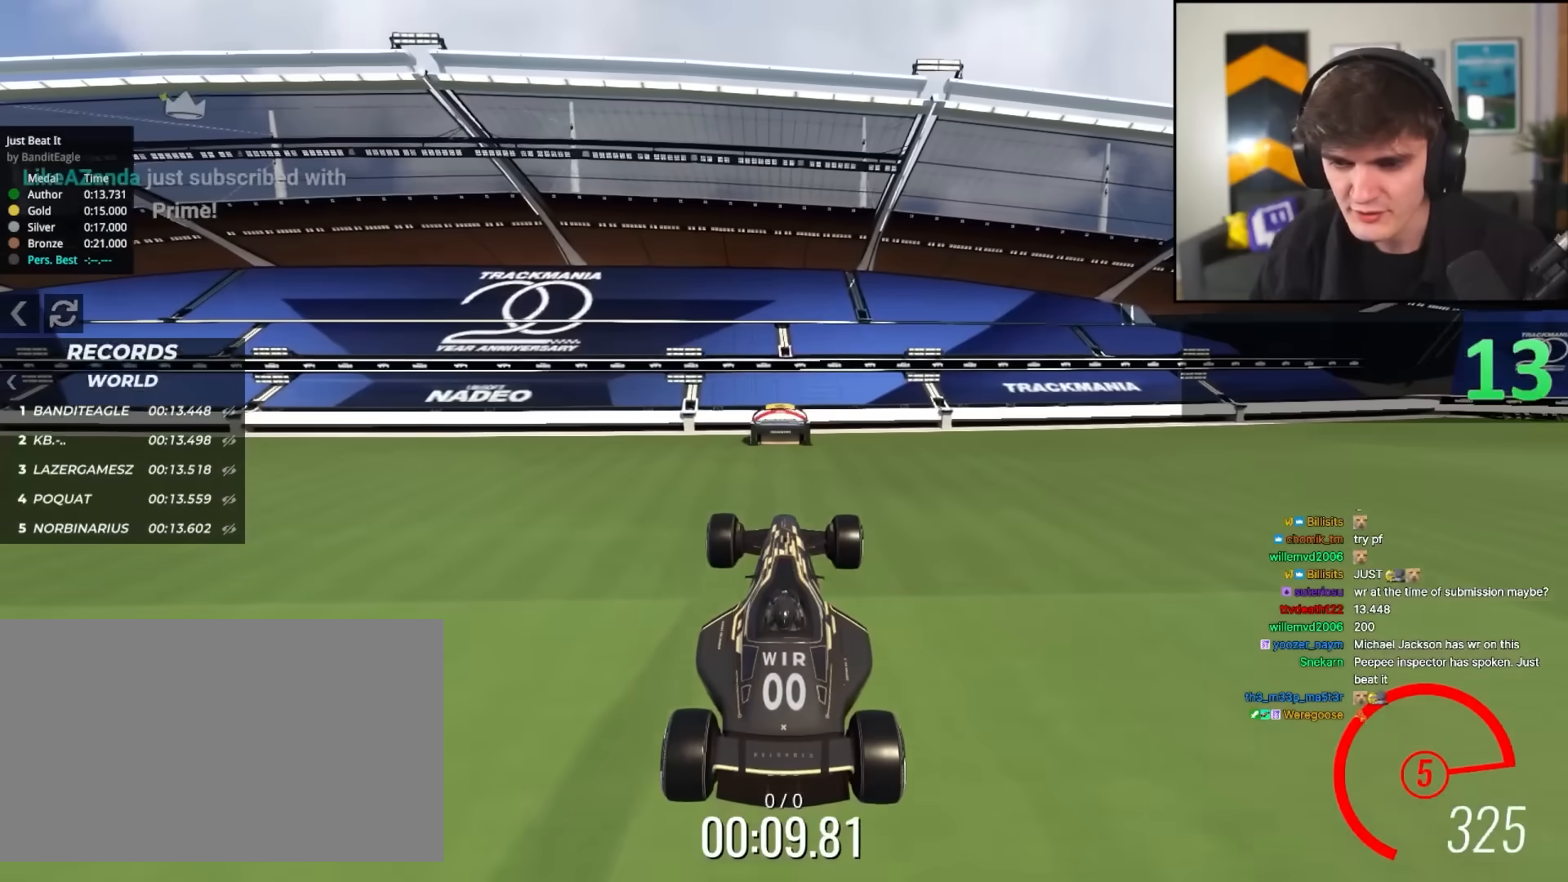
{"keys": ["up"], "events": []}
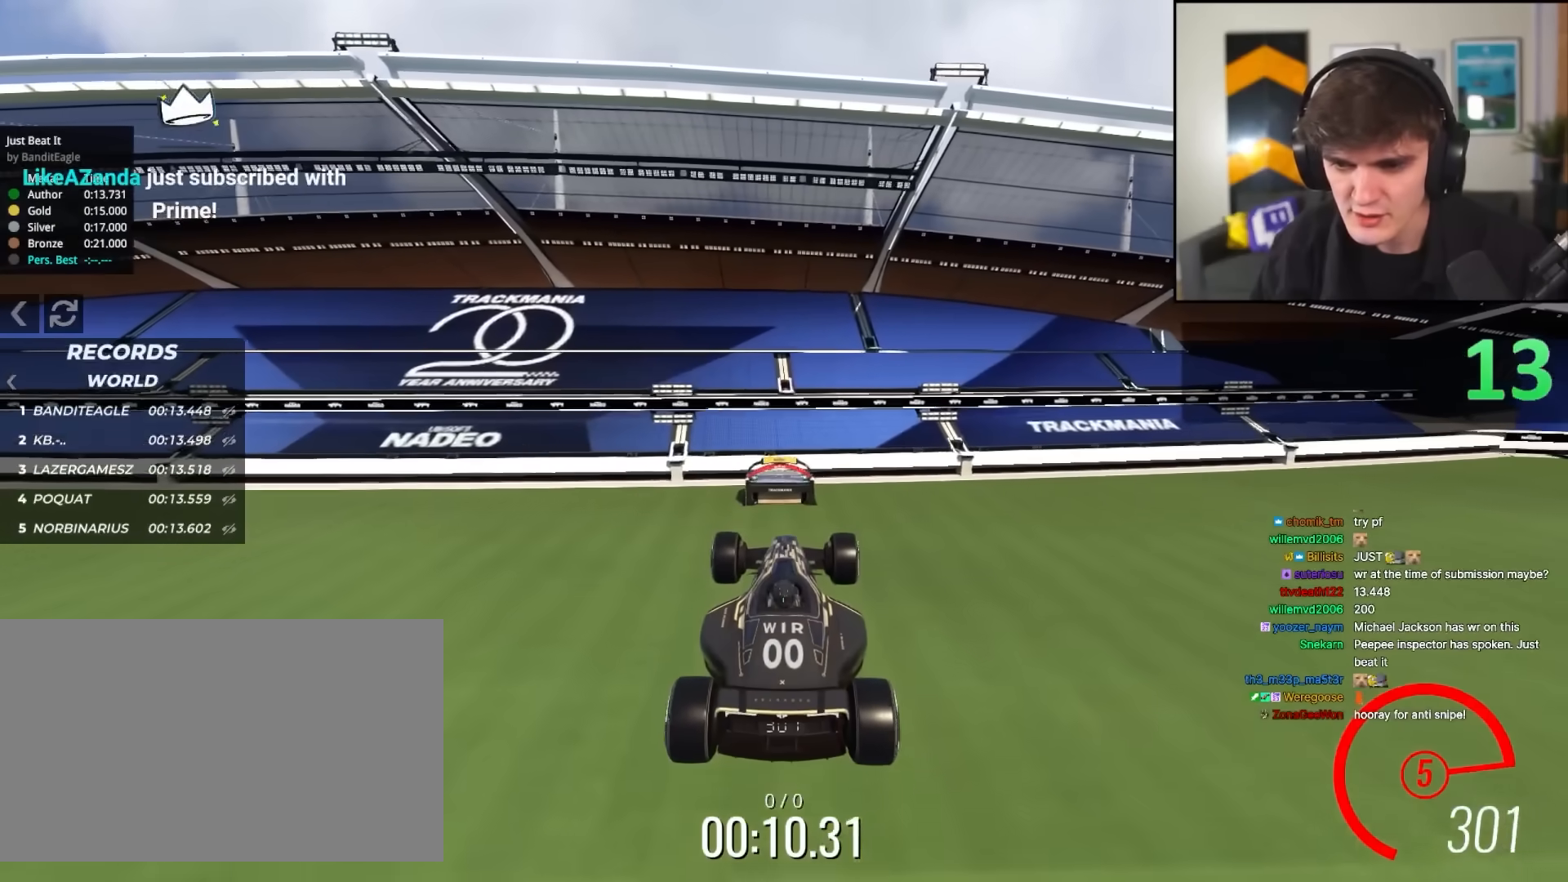
{"keys": ["up"], "events": []}
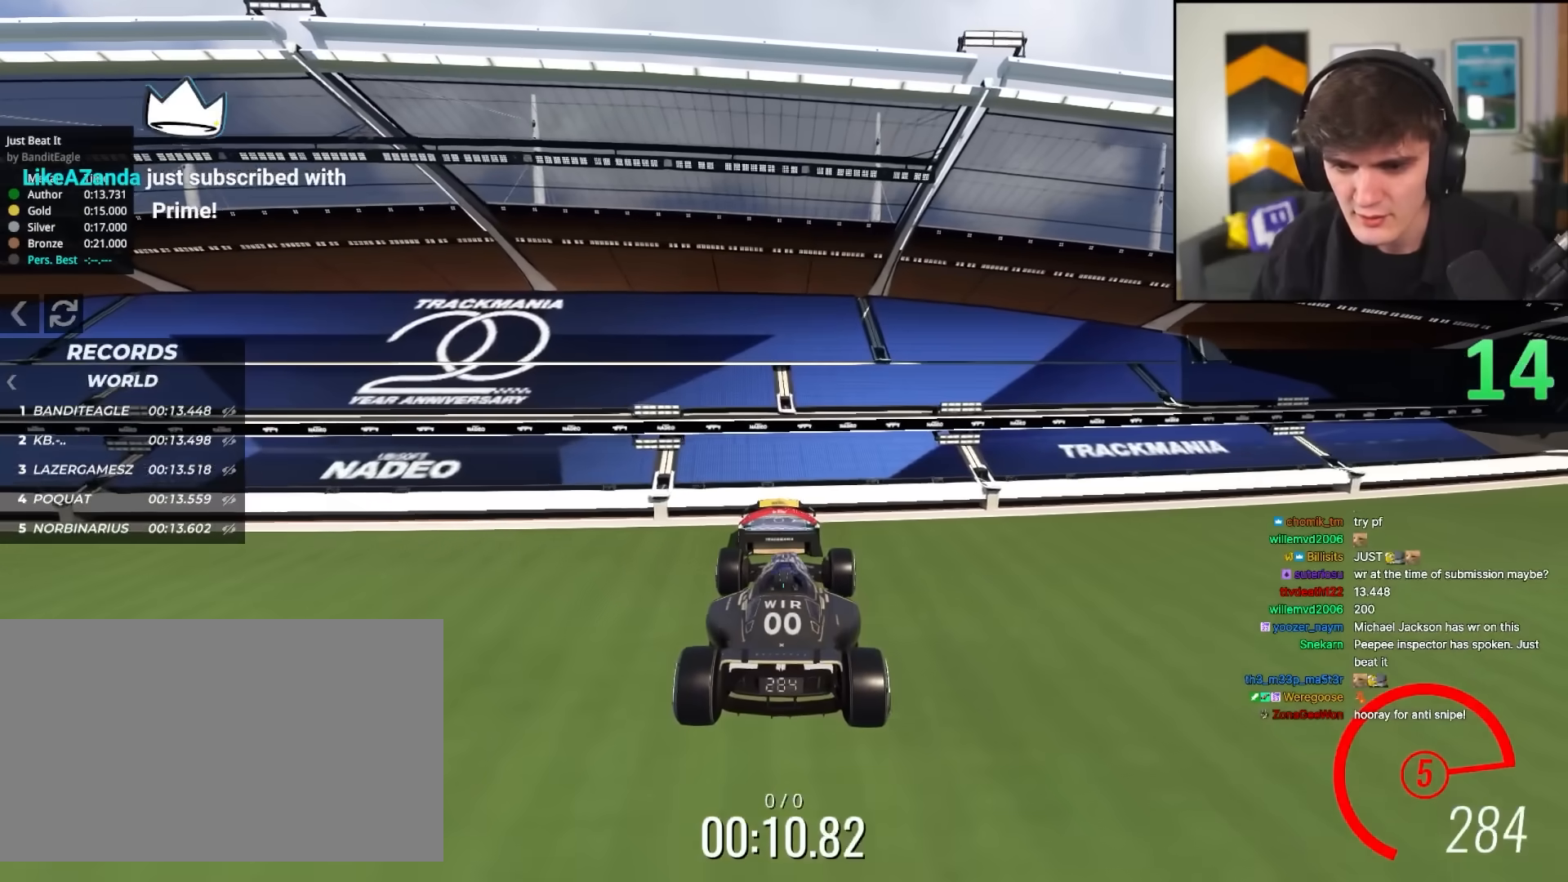
{"keys": ["up"], "events": []}
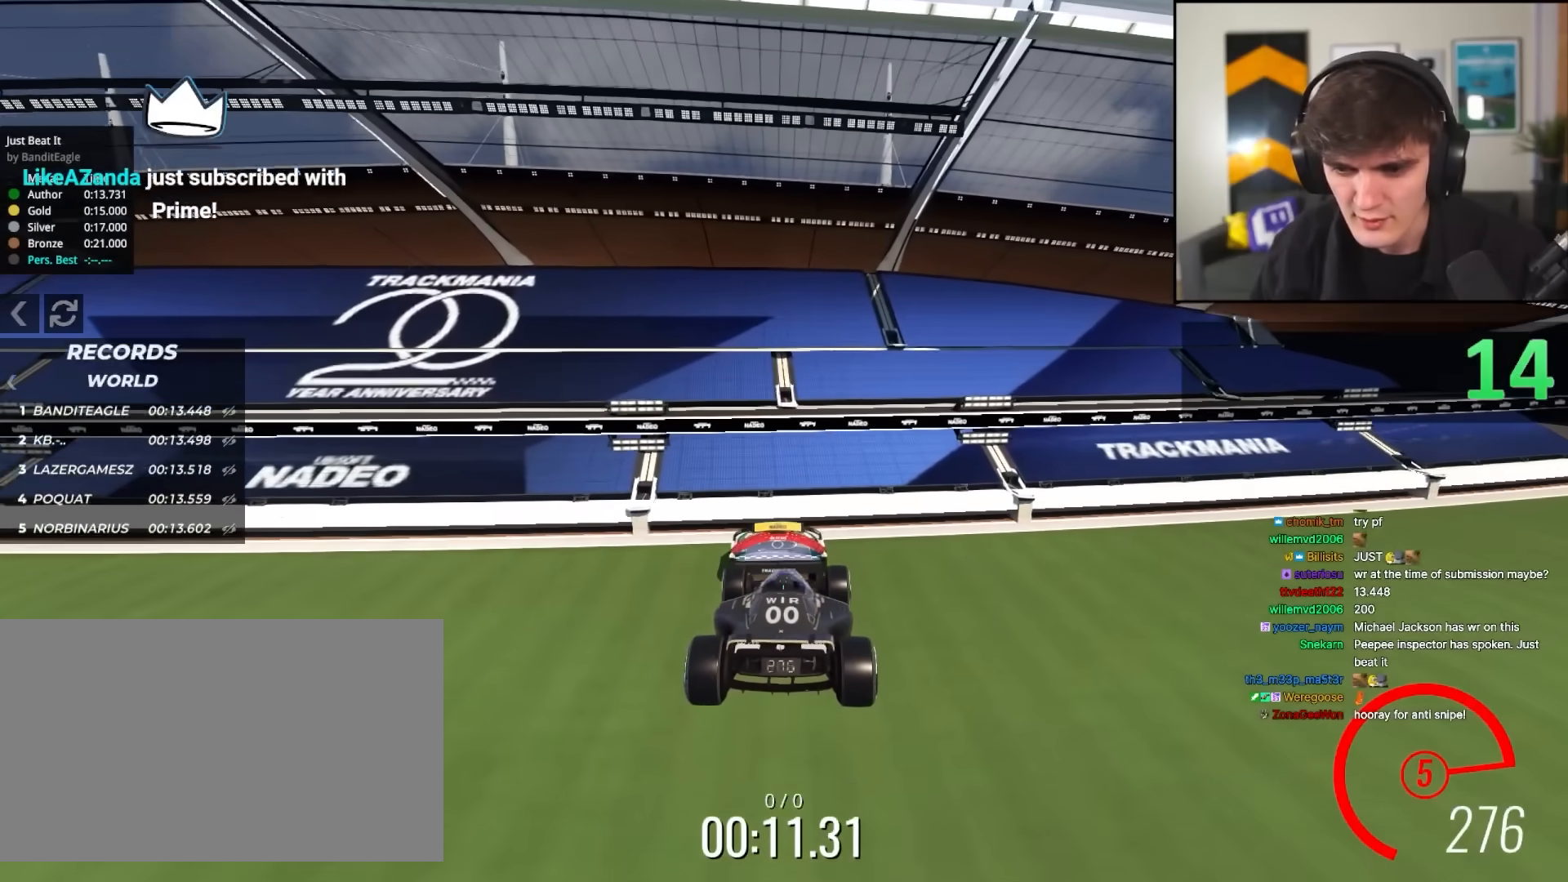
{"keys": [], "events": [[267, "up", "up"]]}
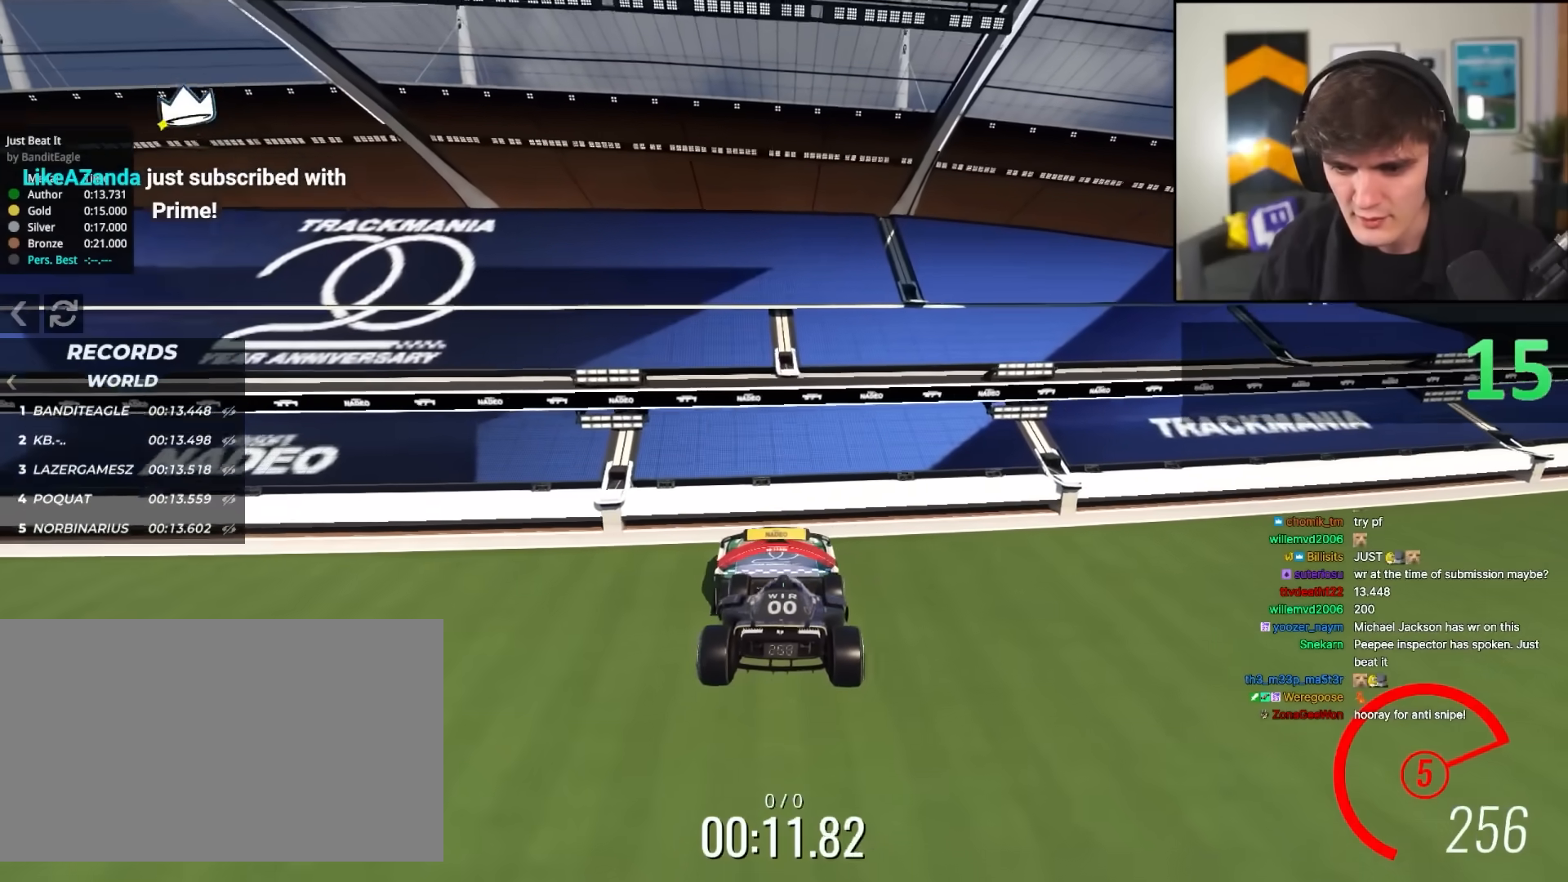
{"keys": ["up"], "events": [[233, "up", "down"]]}
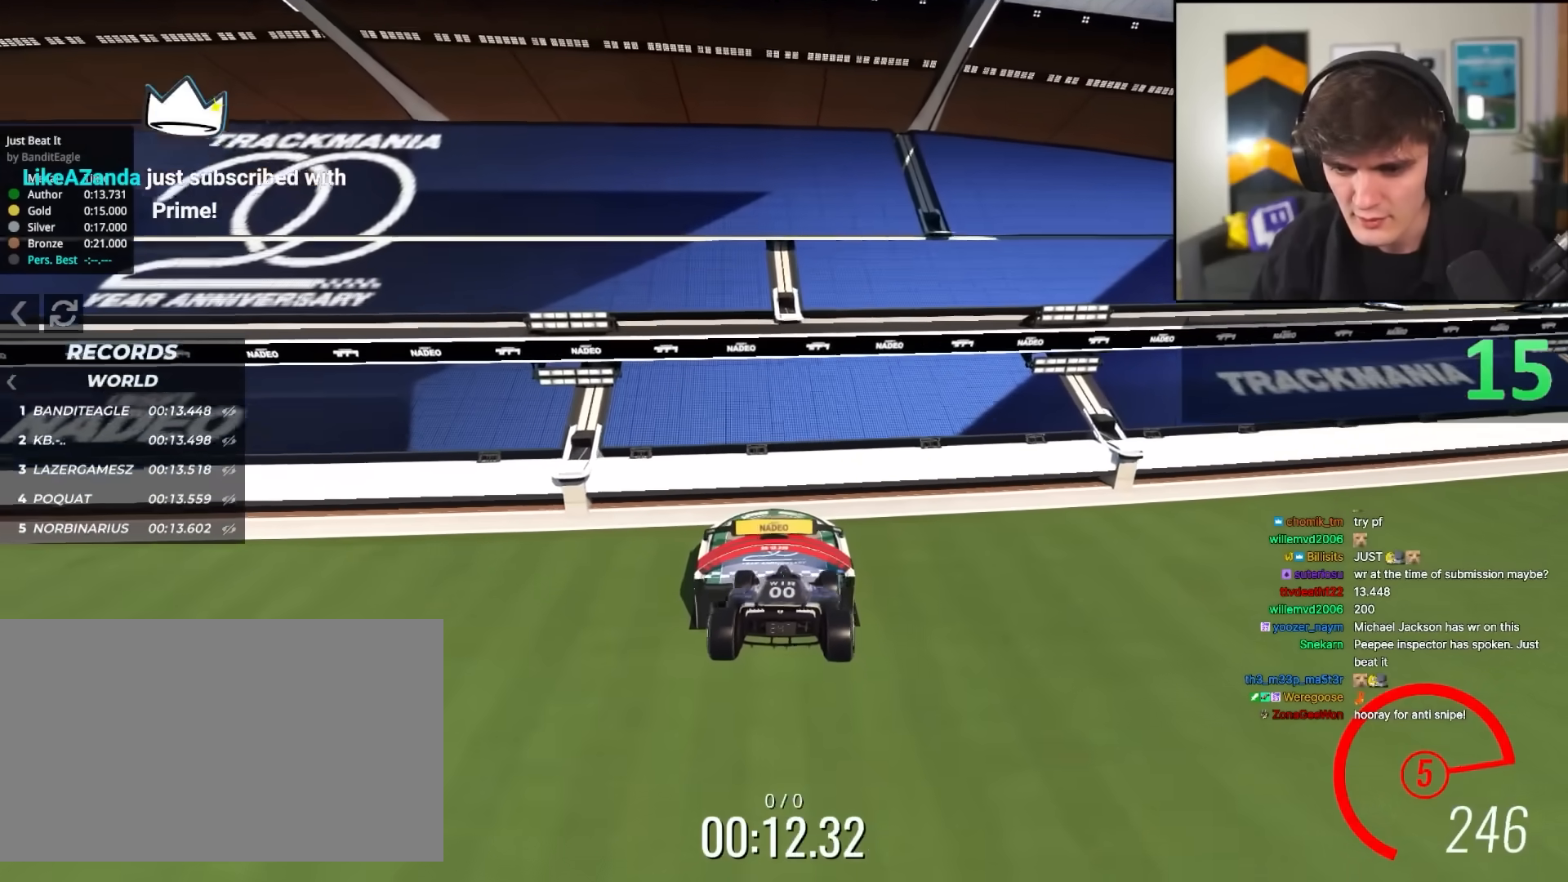
{"keys": ["up"], "events": [[17, "up", "up"], [300, "brake", "down"], [350, "up", "down"], [383, "brake", "up"]]}
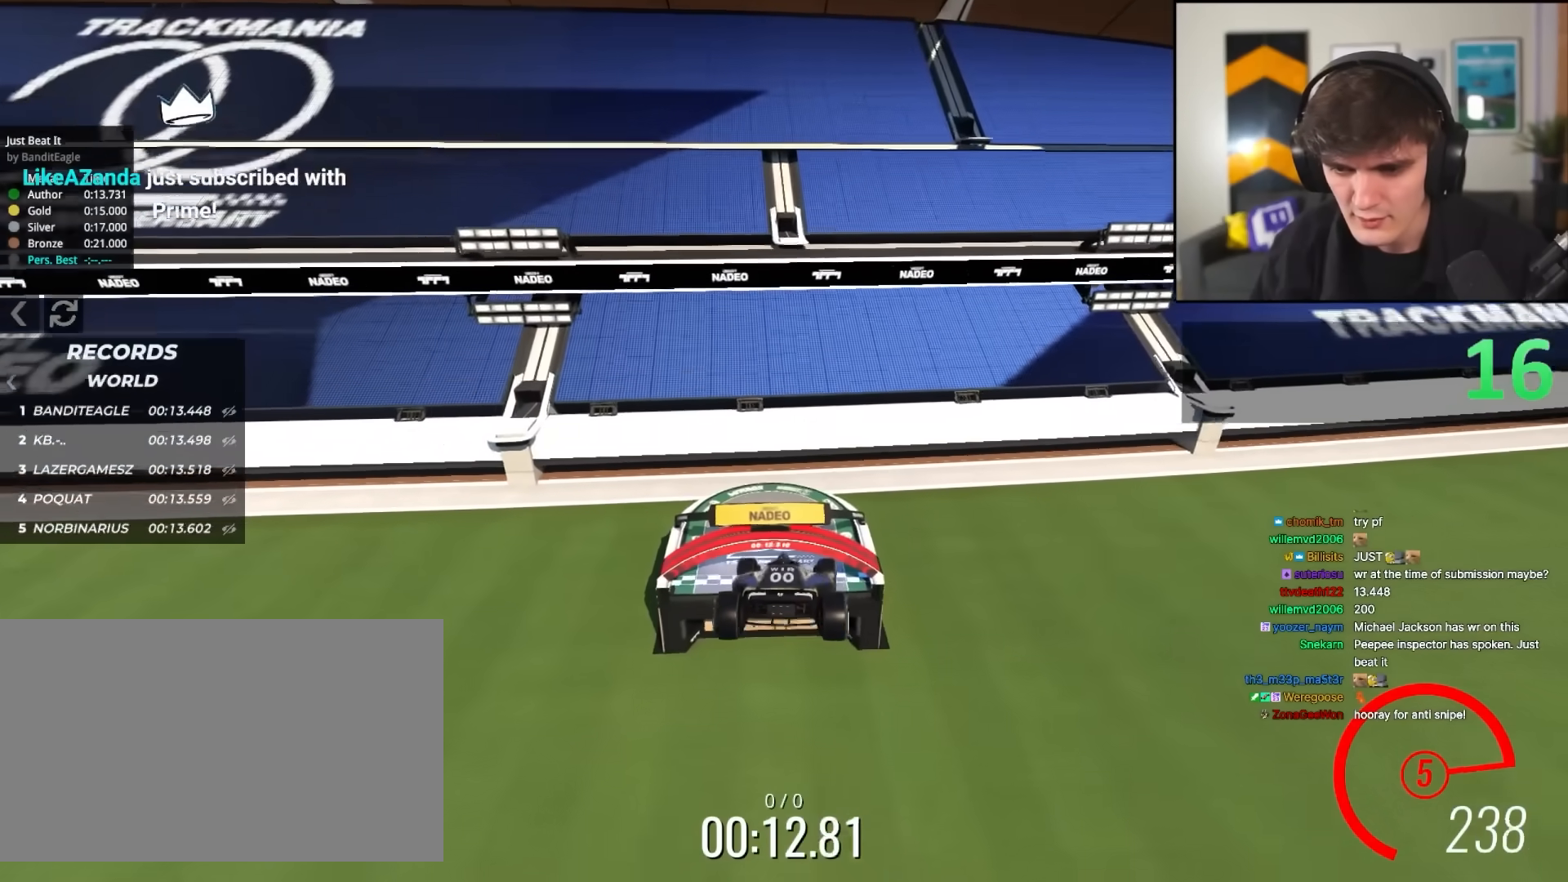
{"keys": ["up"], "events": []}
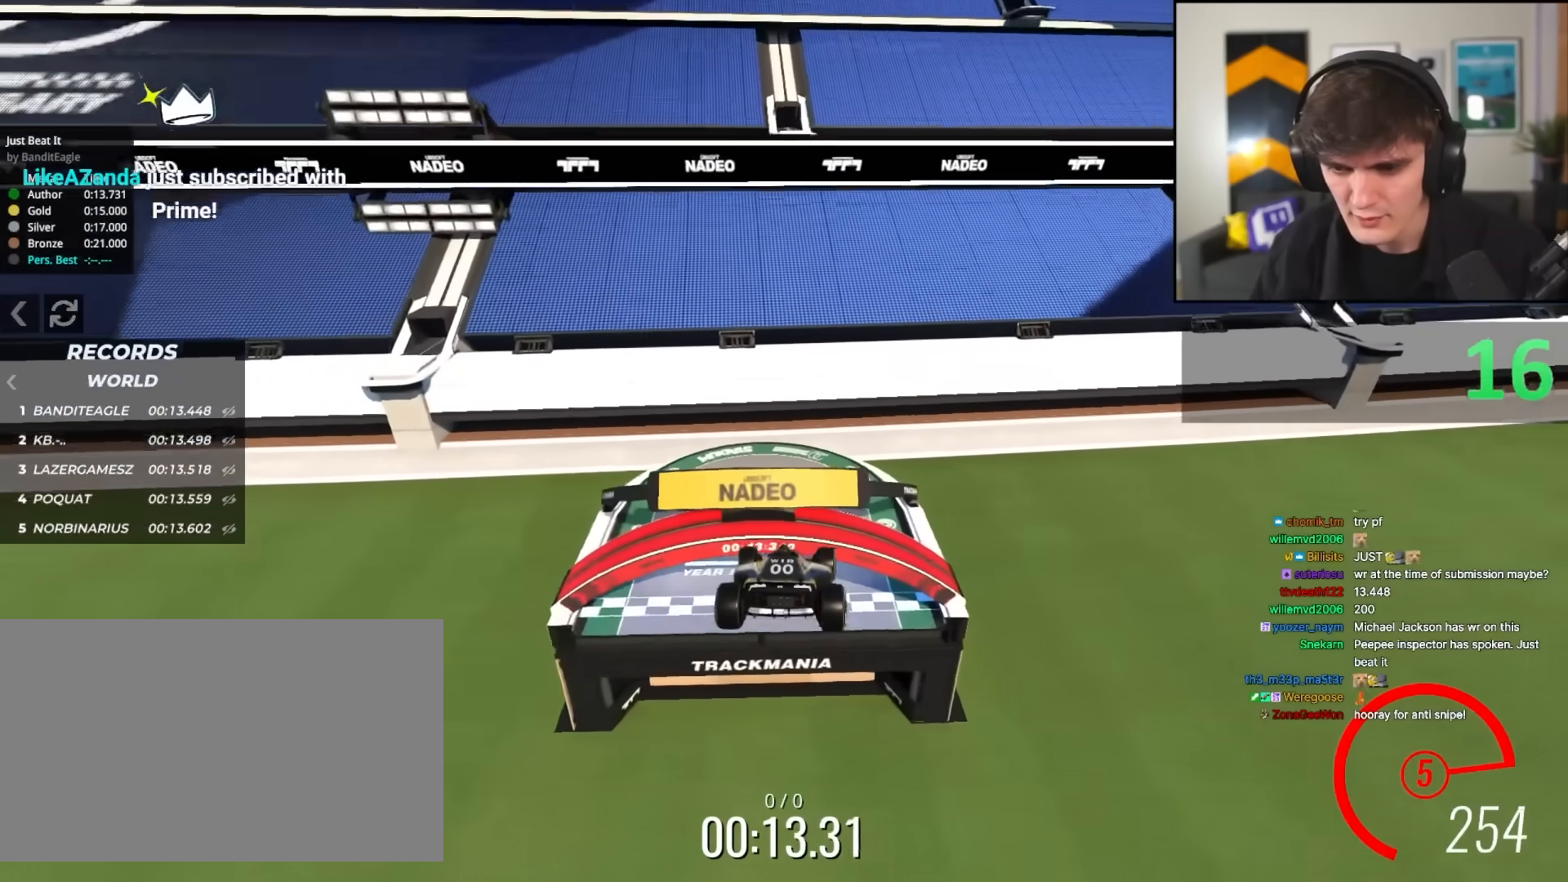
{"keys": ["up"], "events": []}
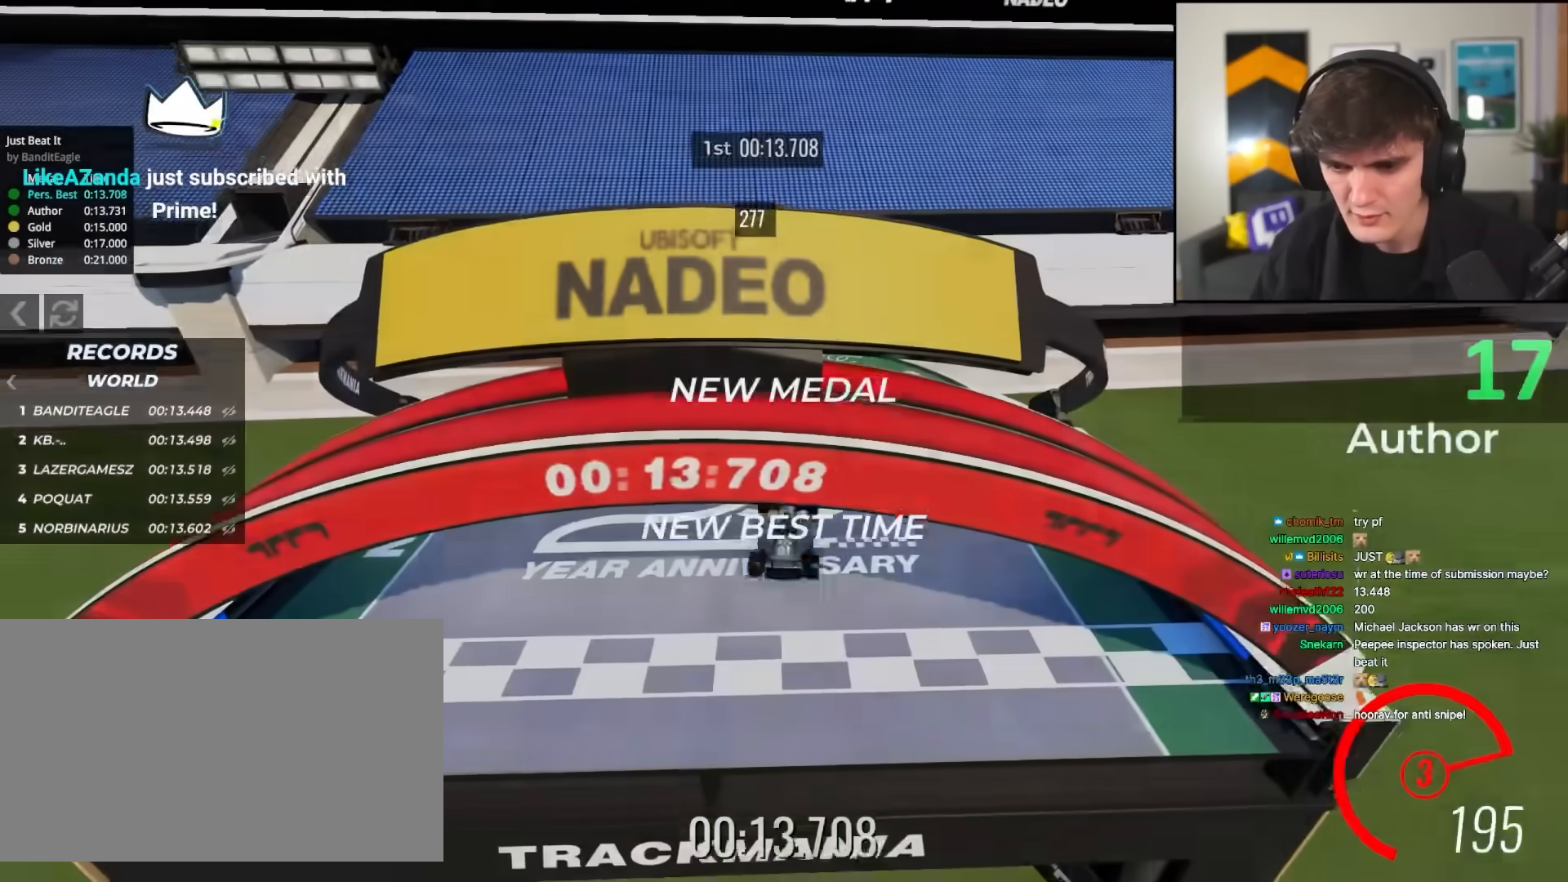
{"keys": ["up"], "events": []}
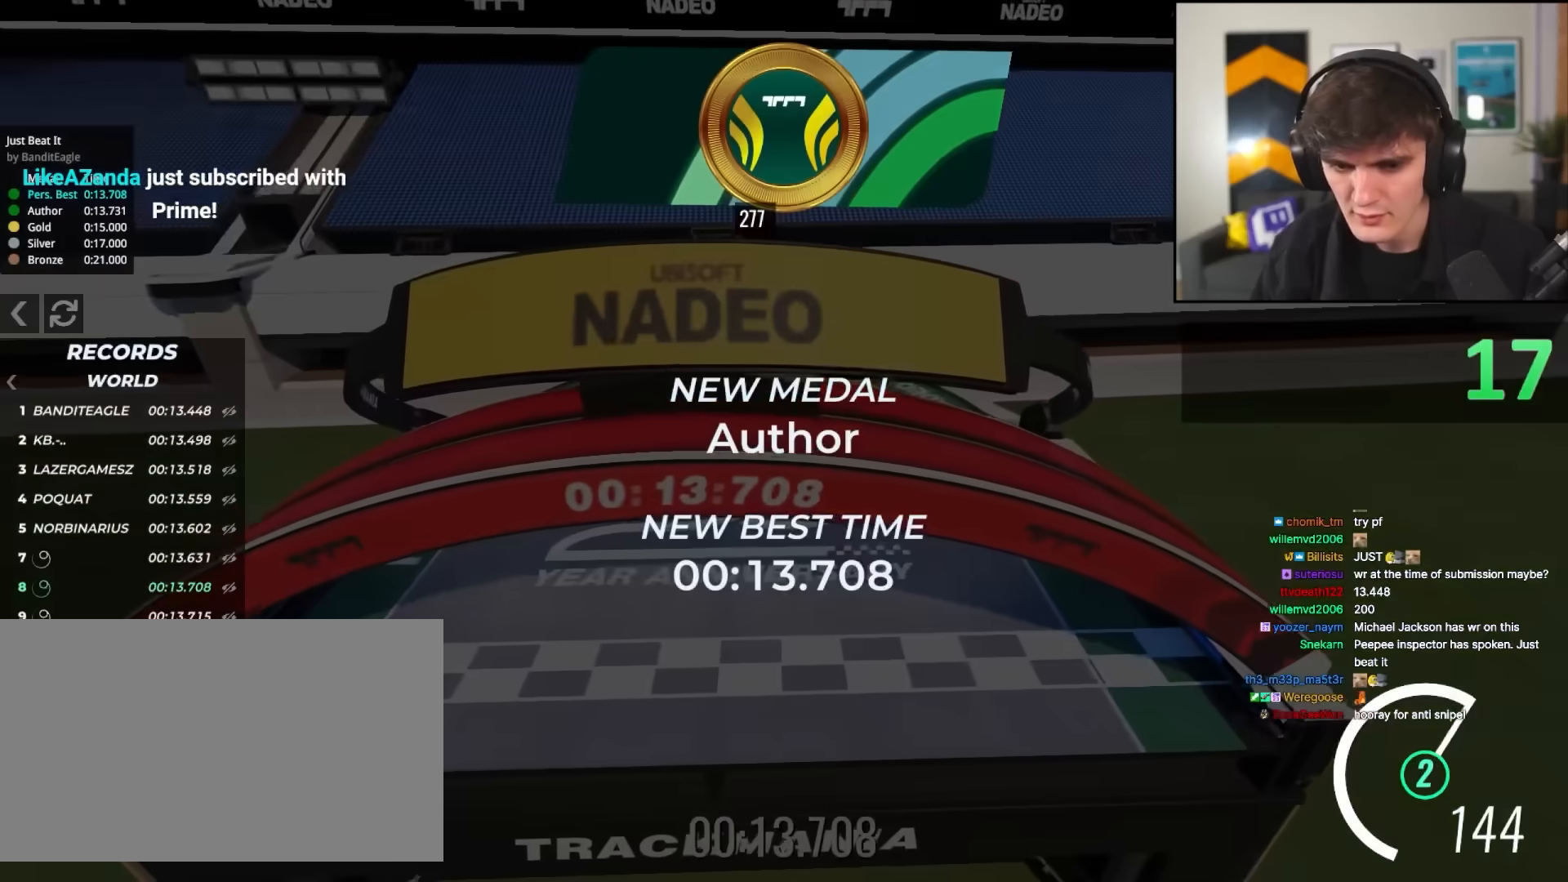
{"keys": ["up"], "events": []}
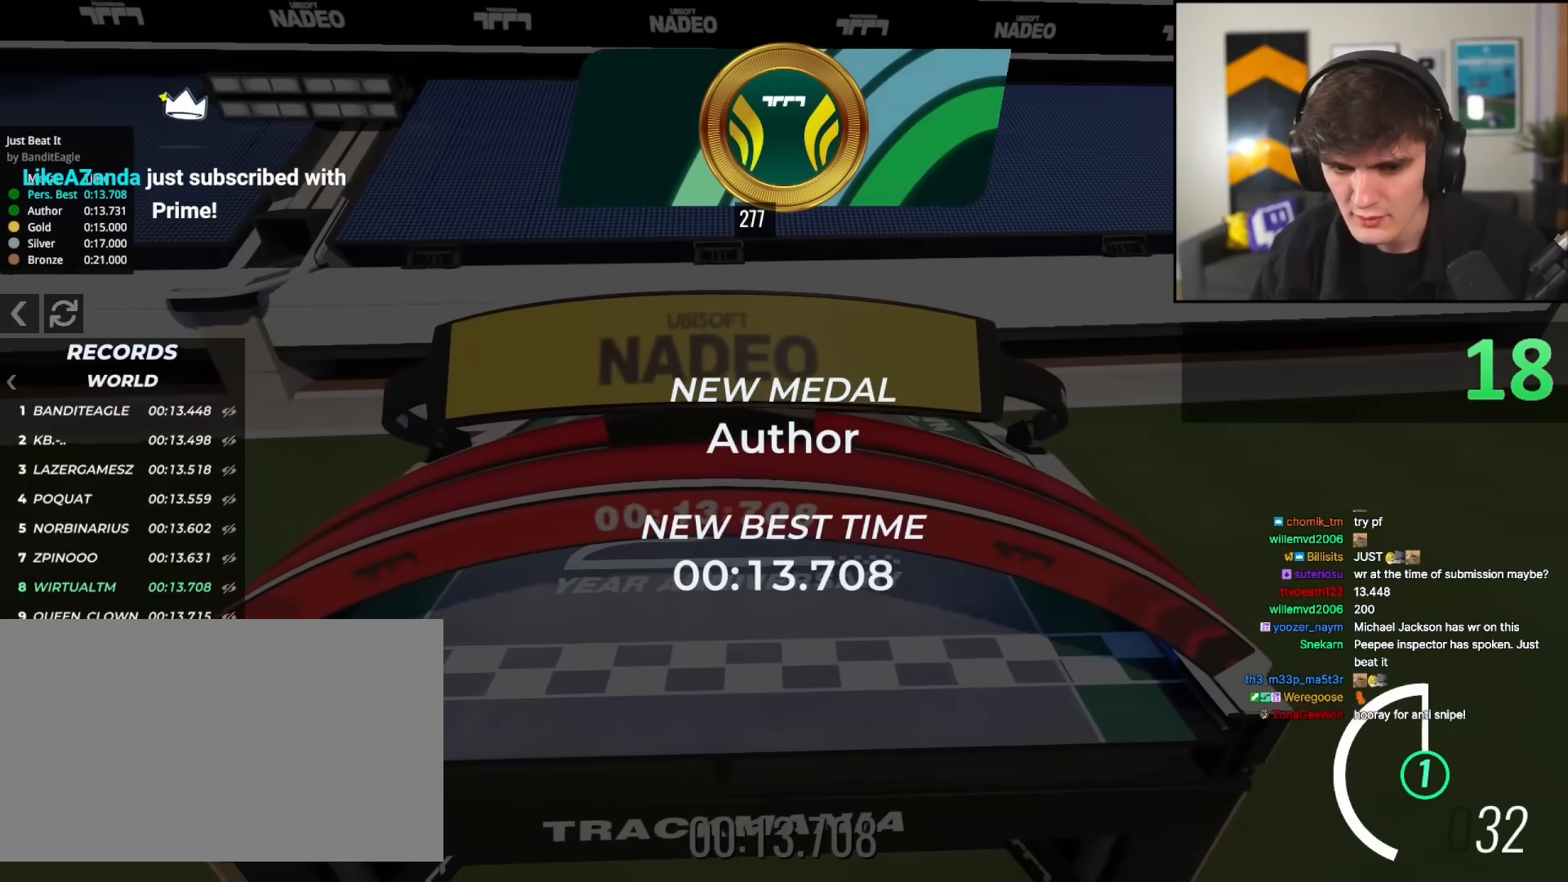
{"keys": [], "events": [[333, "up", "up"]]}